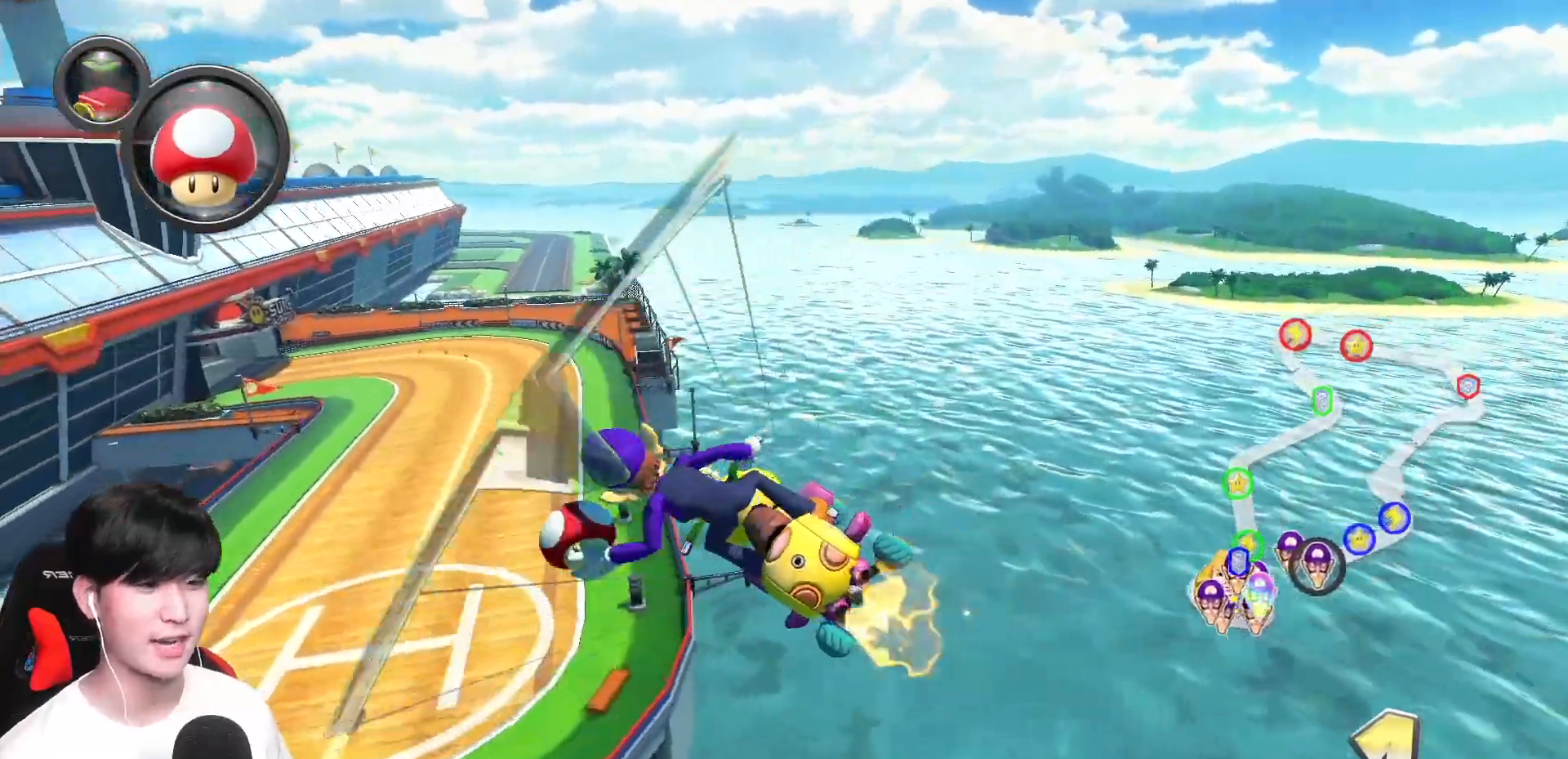
Gameplay with a controller (Nintendo layout); each line is a JSON object with the inputs held at the frame after it. "events" lists button and stick changes between this image and that frame as [ms after this image, input, new state], when the widget could be followed in between. Not read: DPAD_DOWN DPAD_LEFT DPAD_RIGHT L2 L3 R2 R3 right_stick.
{"buttons": ["A"], "left_stick": "up", "events": [[283, "left_stick", "up"]]}
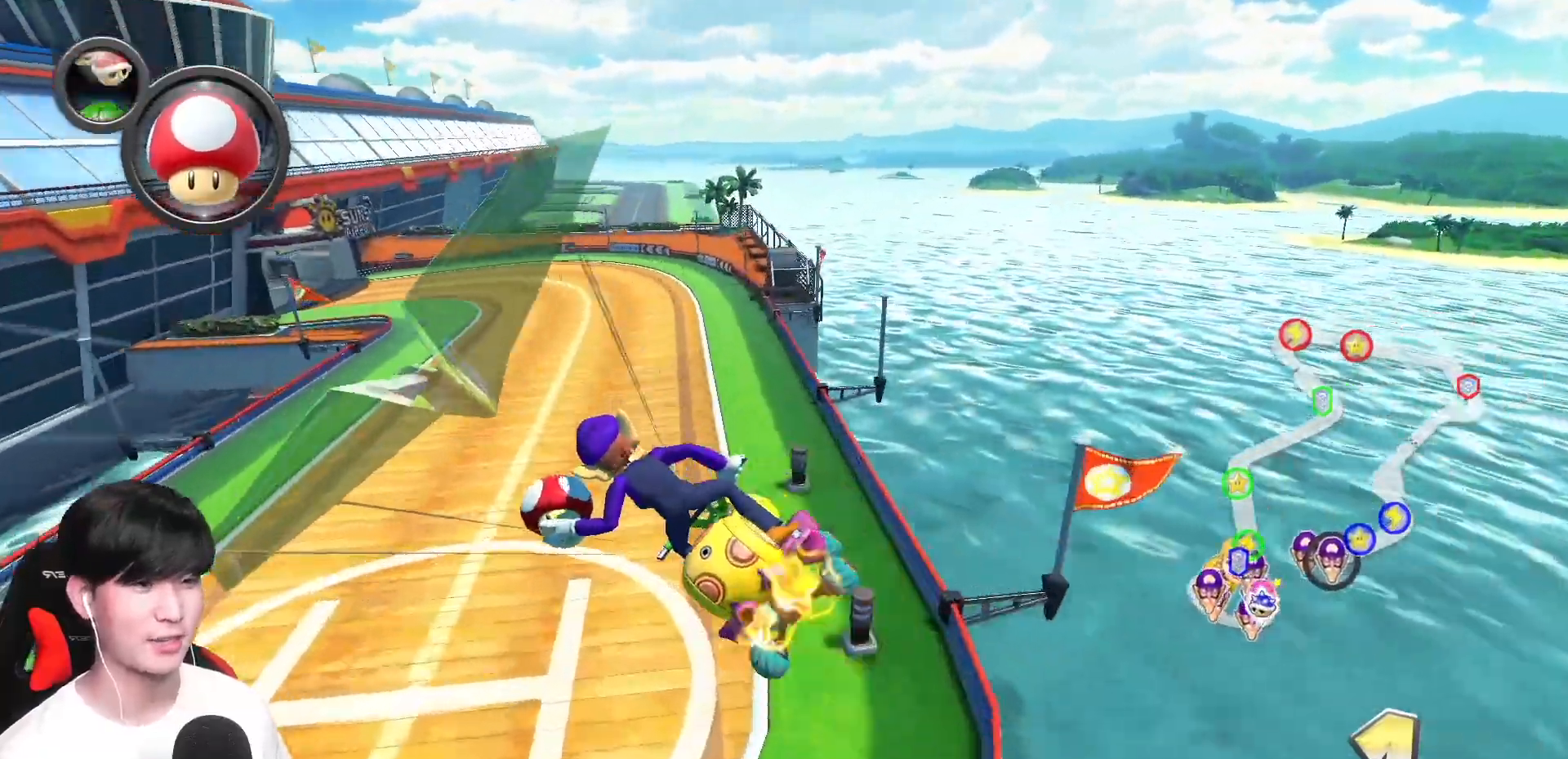
{"buttons": ["A", "R1"], "left_stick": "up-left", "events": [[317, "left_stick", "center"], [383, "R1", "down"], [450, "left_stick", "up-left"]]}
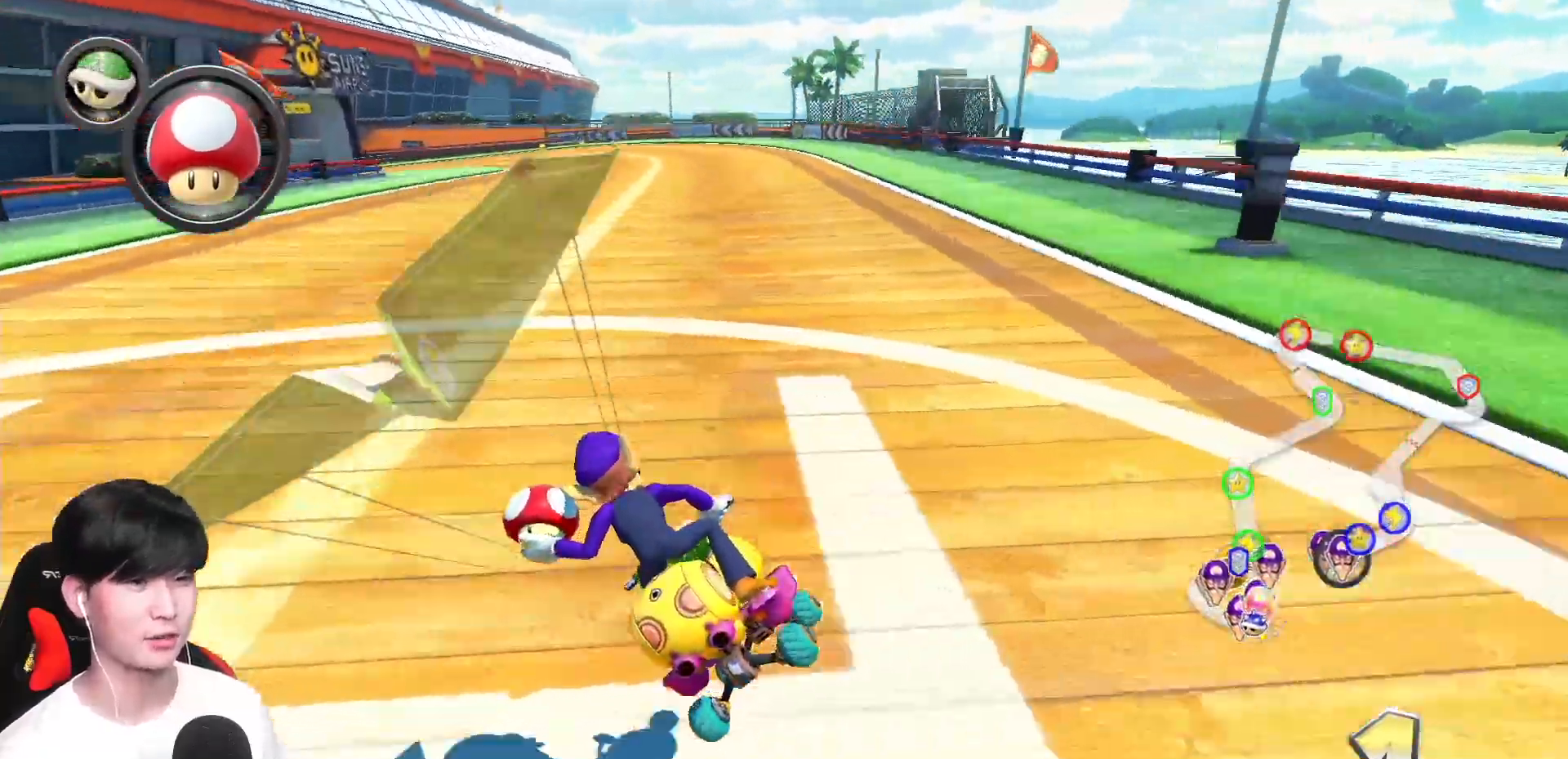
{"buttons": ["A", "X", "R1"], "left_stick": "up-left", "events": [[283, "X", "down"]]}
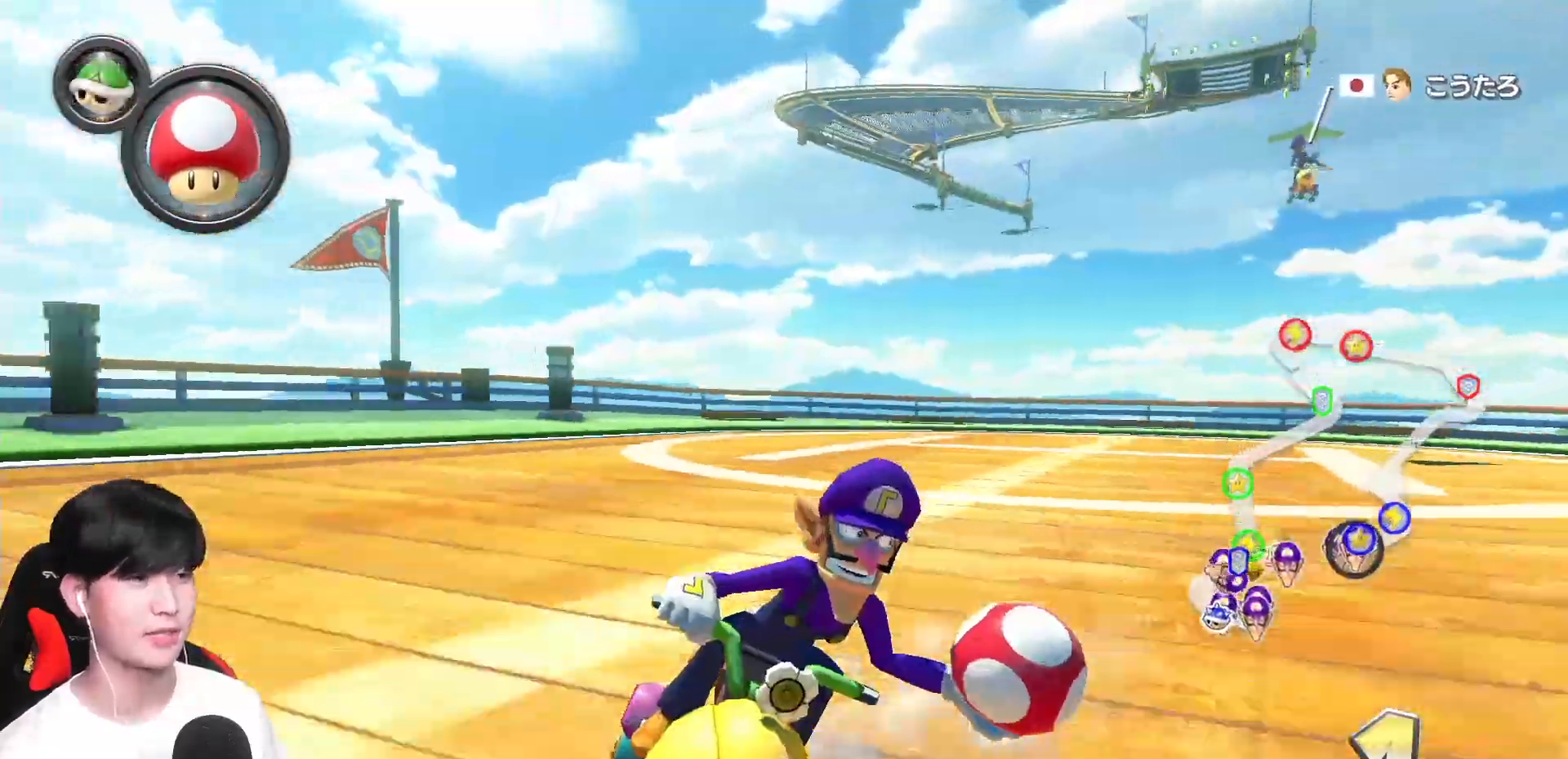
{"buttons": ["A", "R1"], "left_stick": "right", "events": [[100, "X", "up"], [133, "left_stick", "right"]]}
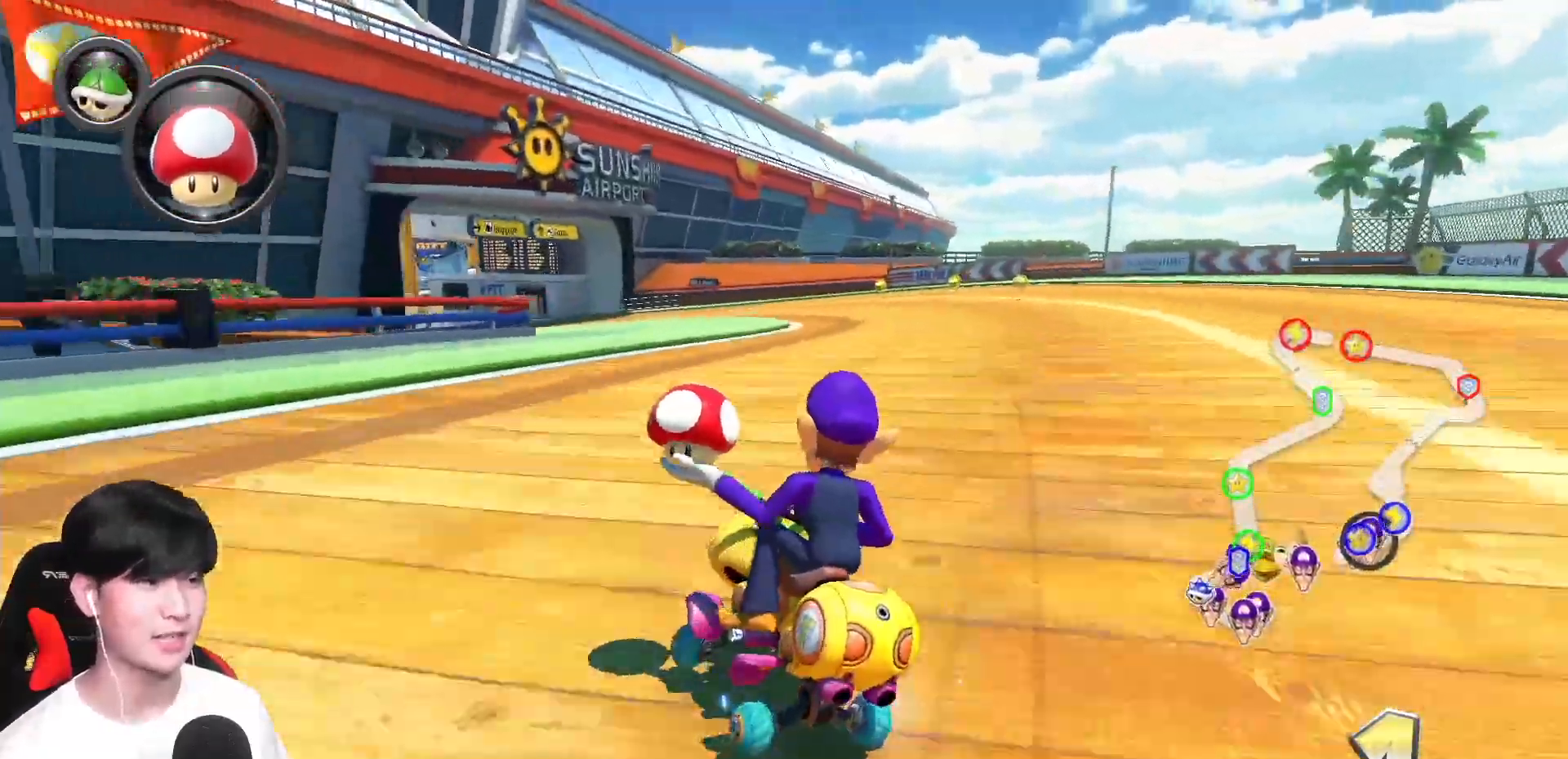
{"buttons": ["A", "R1"], "left_stick": "center", "events": [[17, "left_stick", "center"], [250, "left_stick", "left"], [383, "left_stick", "center"]]}
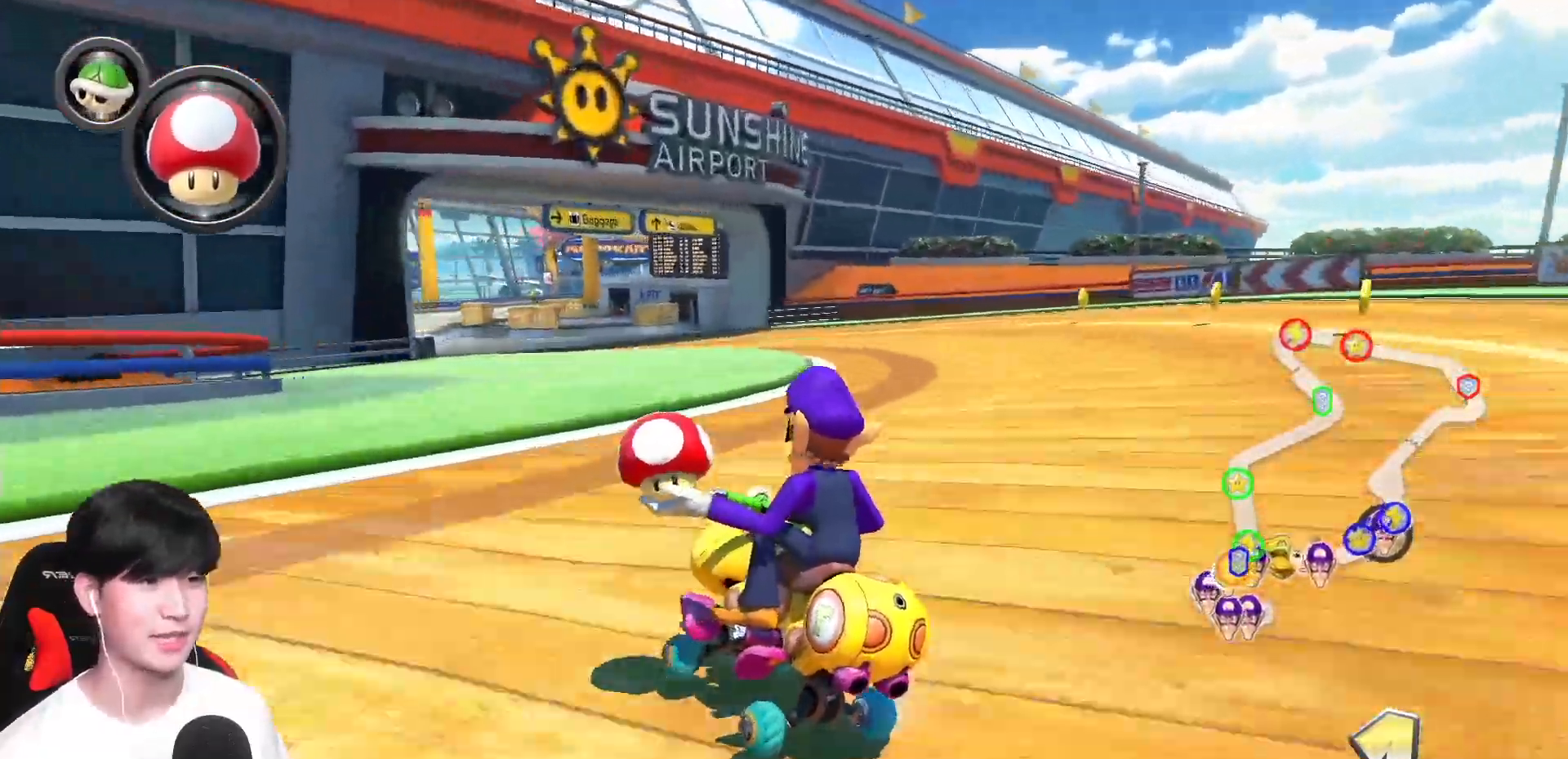
{"buttons": ["A", "R1"], "left_stick": "center", "events": [[300, "left_stick", "left"], [433, "R1", "up"], [433, "left_stick", "center"], [483, "R1", "down"]]}
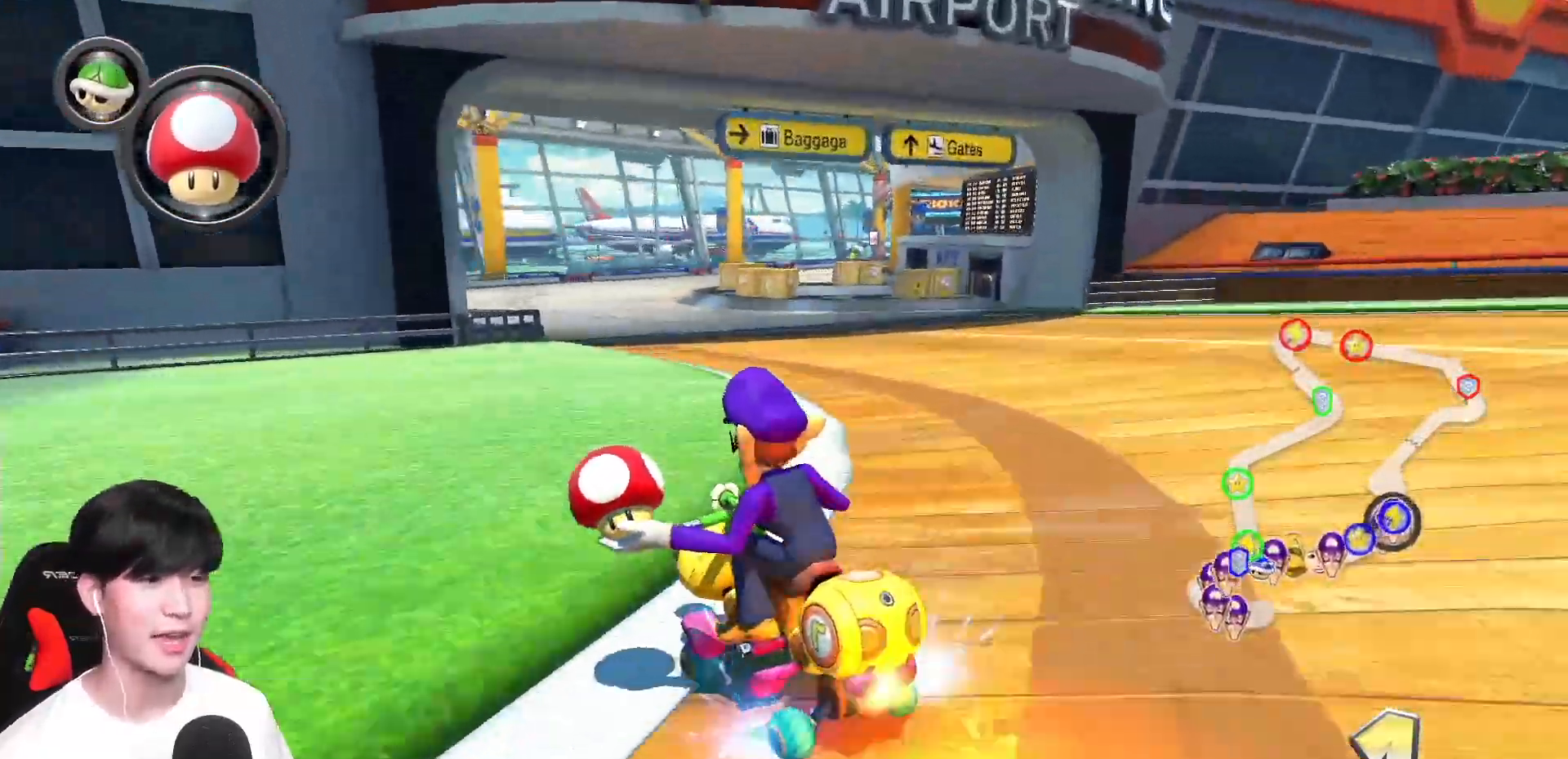
{"buttons": ["A", "R1"], "left_stick": "right", "events": [[117, "left_stick", "right"]]}
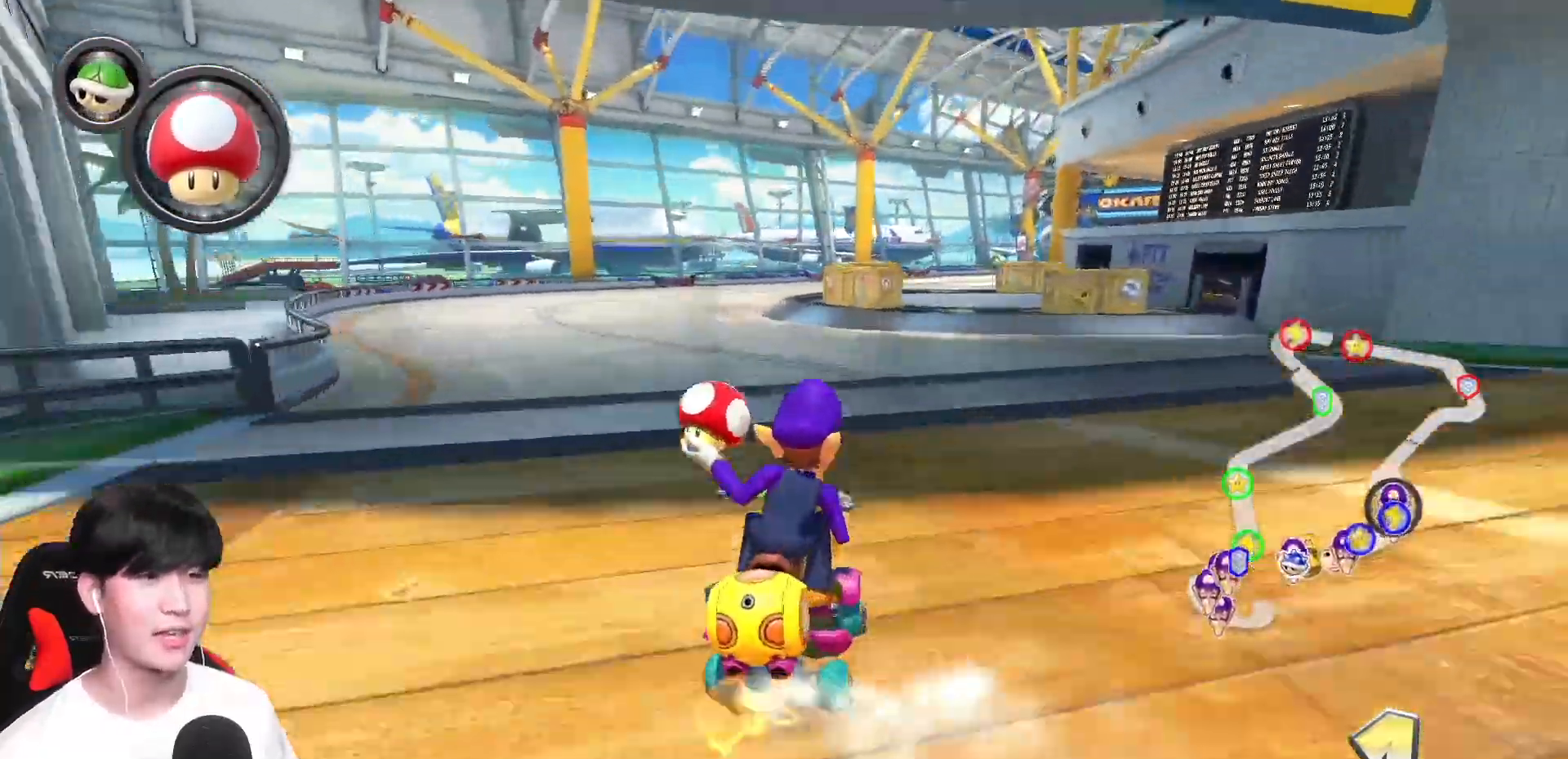
{"buttons": ["A", "R1"], "left_stick": "up-right", "events": [[217, "left_stick", "up-right"]]}
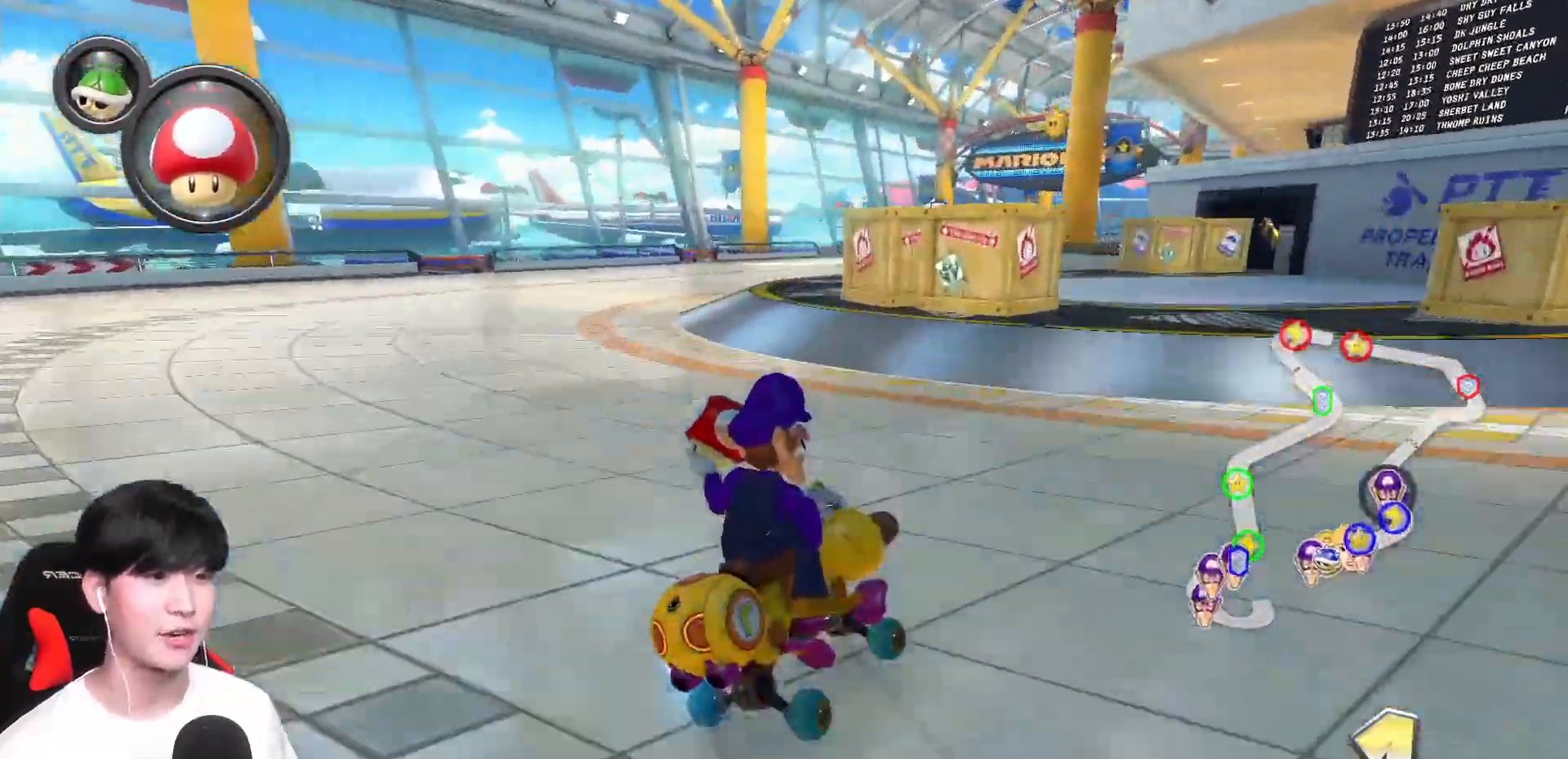
{"buttons": ["A"], "left_stick": "center", "events": [[200, "R1", "up"], [250, "left_stick", "center"], [283, "R1", "down"], [433, "R1", "up"]]}
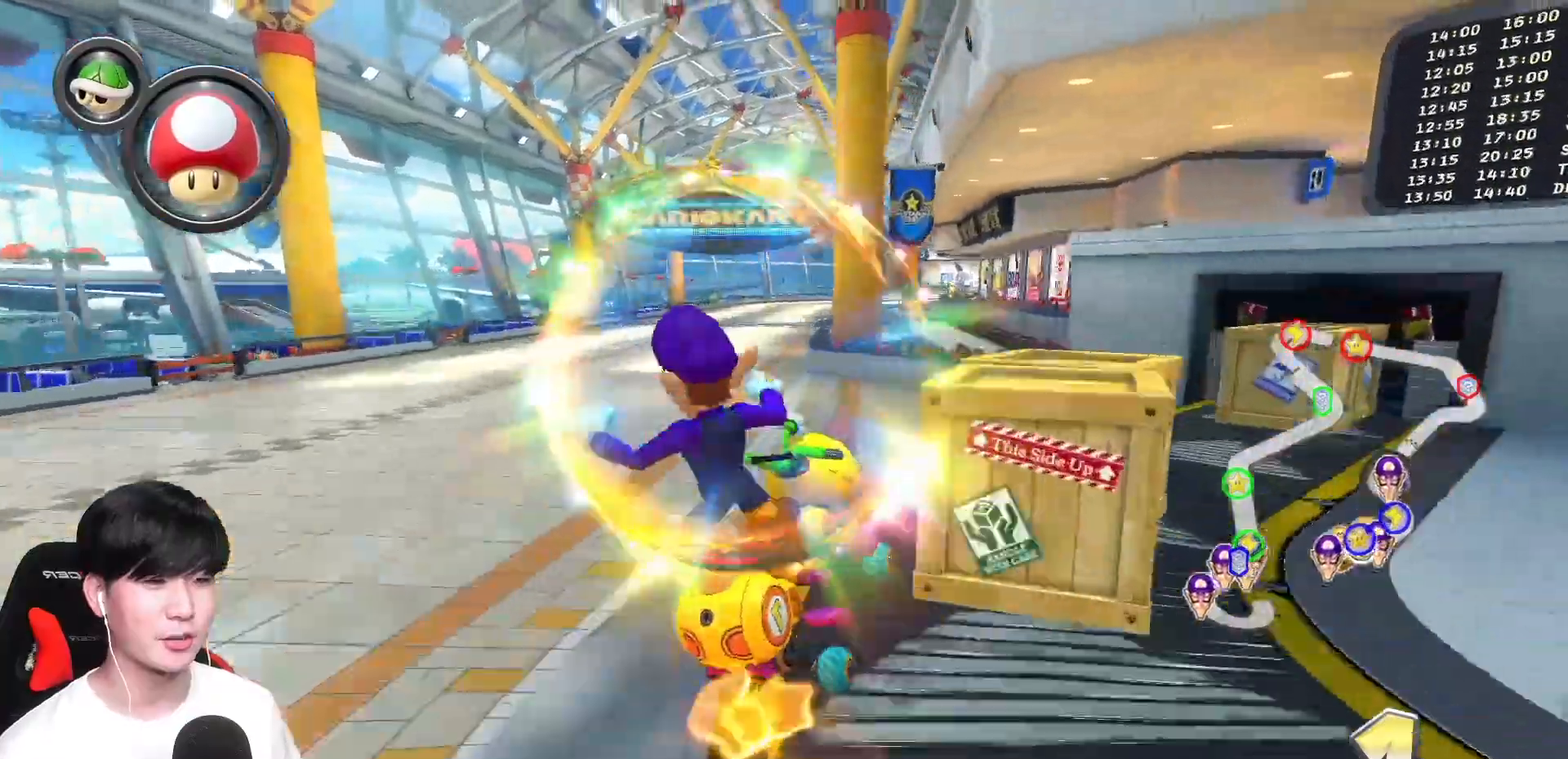
{"buttons": ["A"], "left_stick": "left", "events": [[17, "left_stick", "left"], [167, "left_stick", "center"], [467, "left_stick", "left"]]}
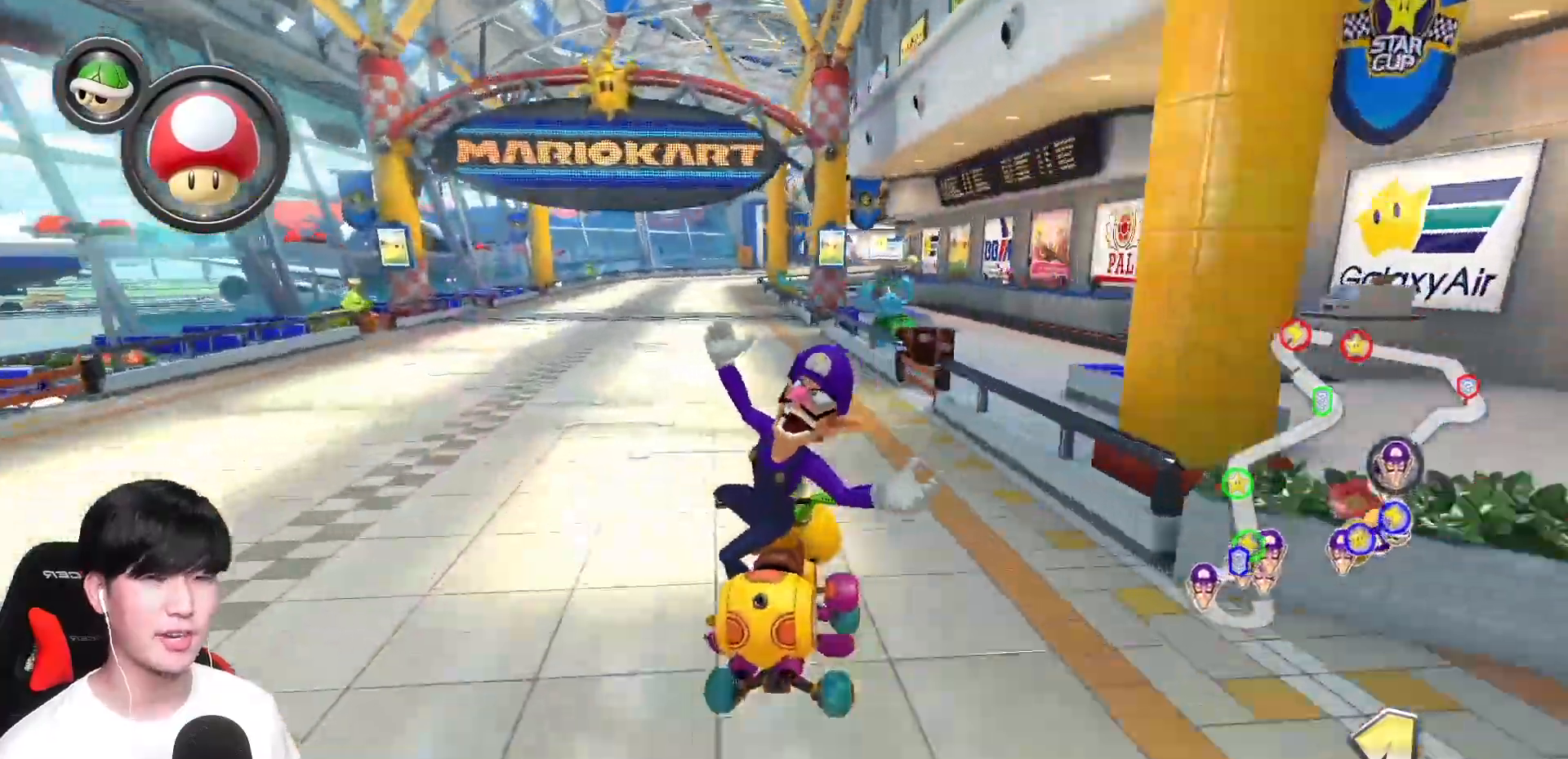
{"buttons": ["A", "X"], "left_stick": "center", "events": [[250, "left_stick", "center"], [367, "X", "down"]]}
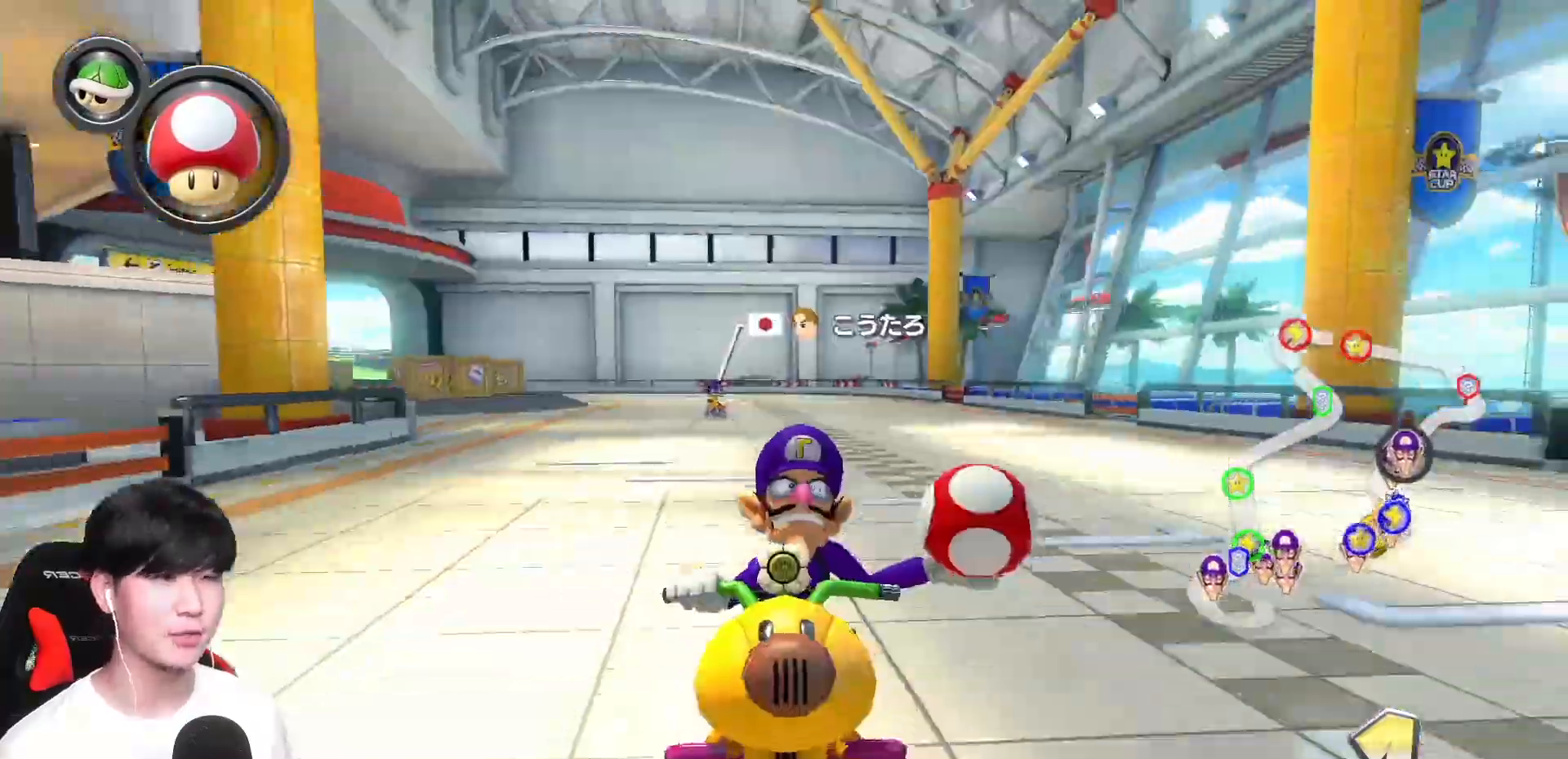
{"buttons": ["A"], "left_stick": "center", "events": [[183, "X", "up"]]}
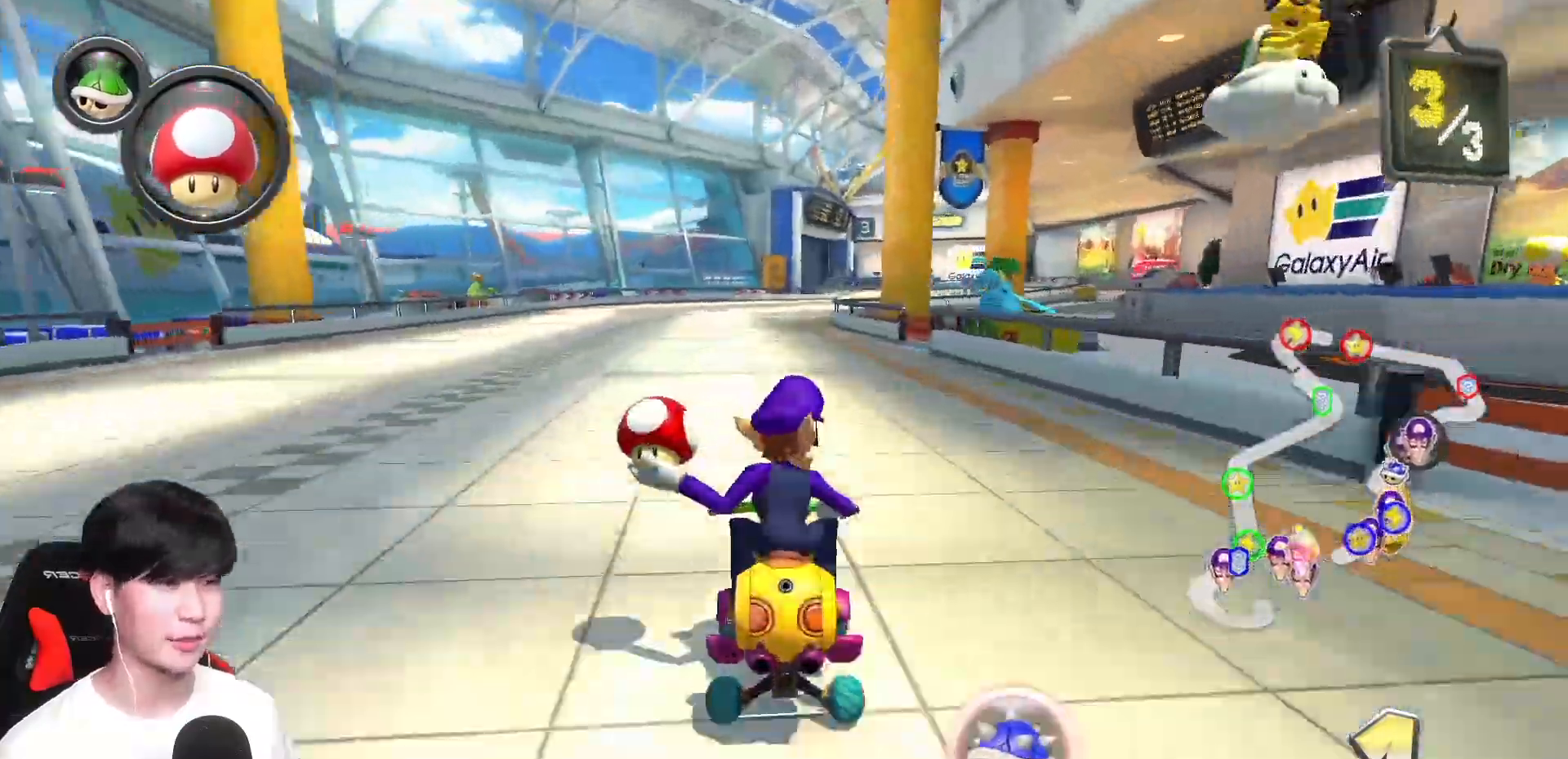
{"buttons": ["A", "R1"], "left_stick": "left", "events": [[367, "R1", "down"], [500, "left_stick", "left"]]}
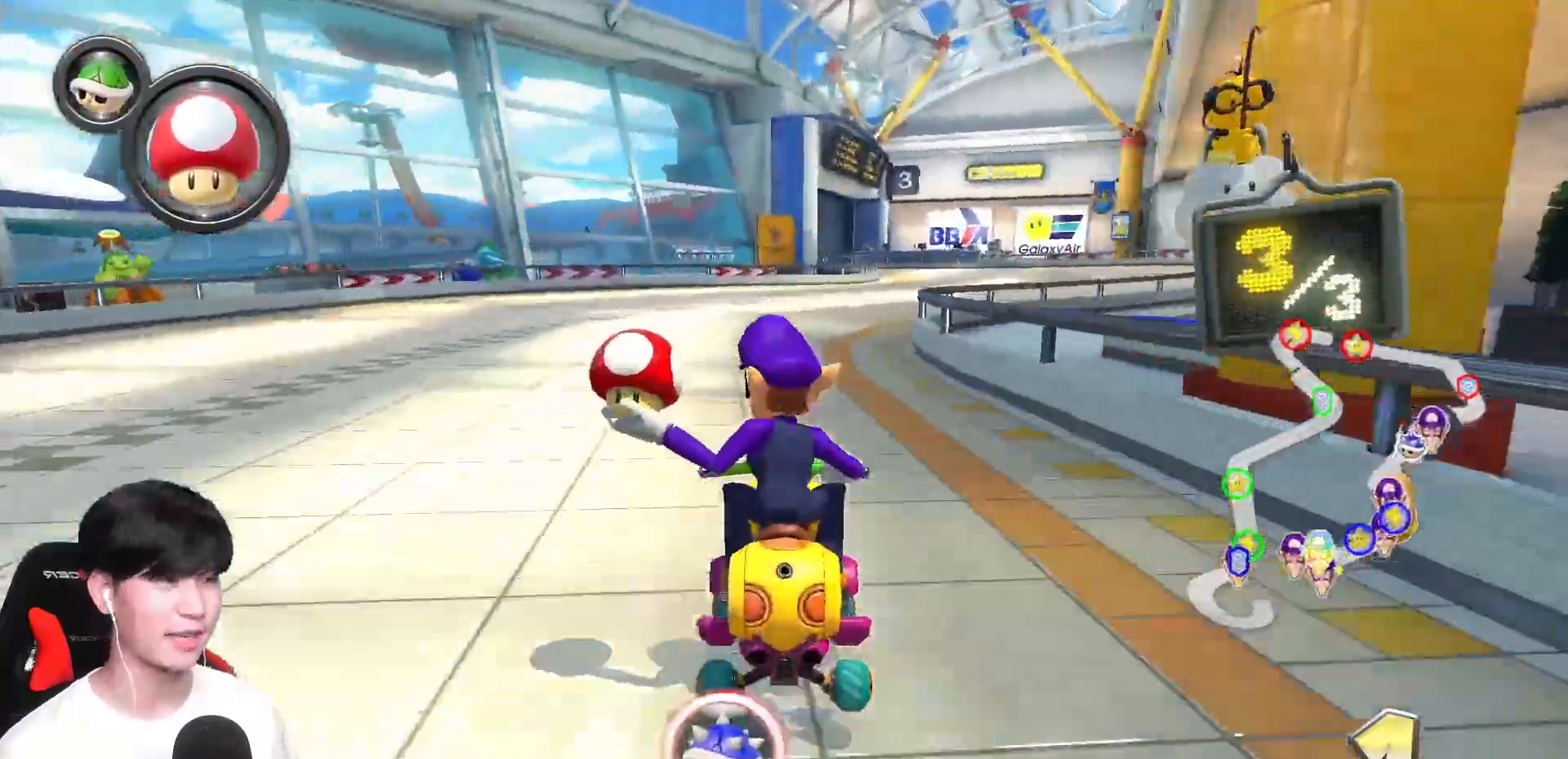
{"buttons": ["A", "R1"], "left_stick": "right", "events": [[117, "left_stick", "center"], [167, "left_stick", "right"]]}
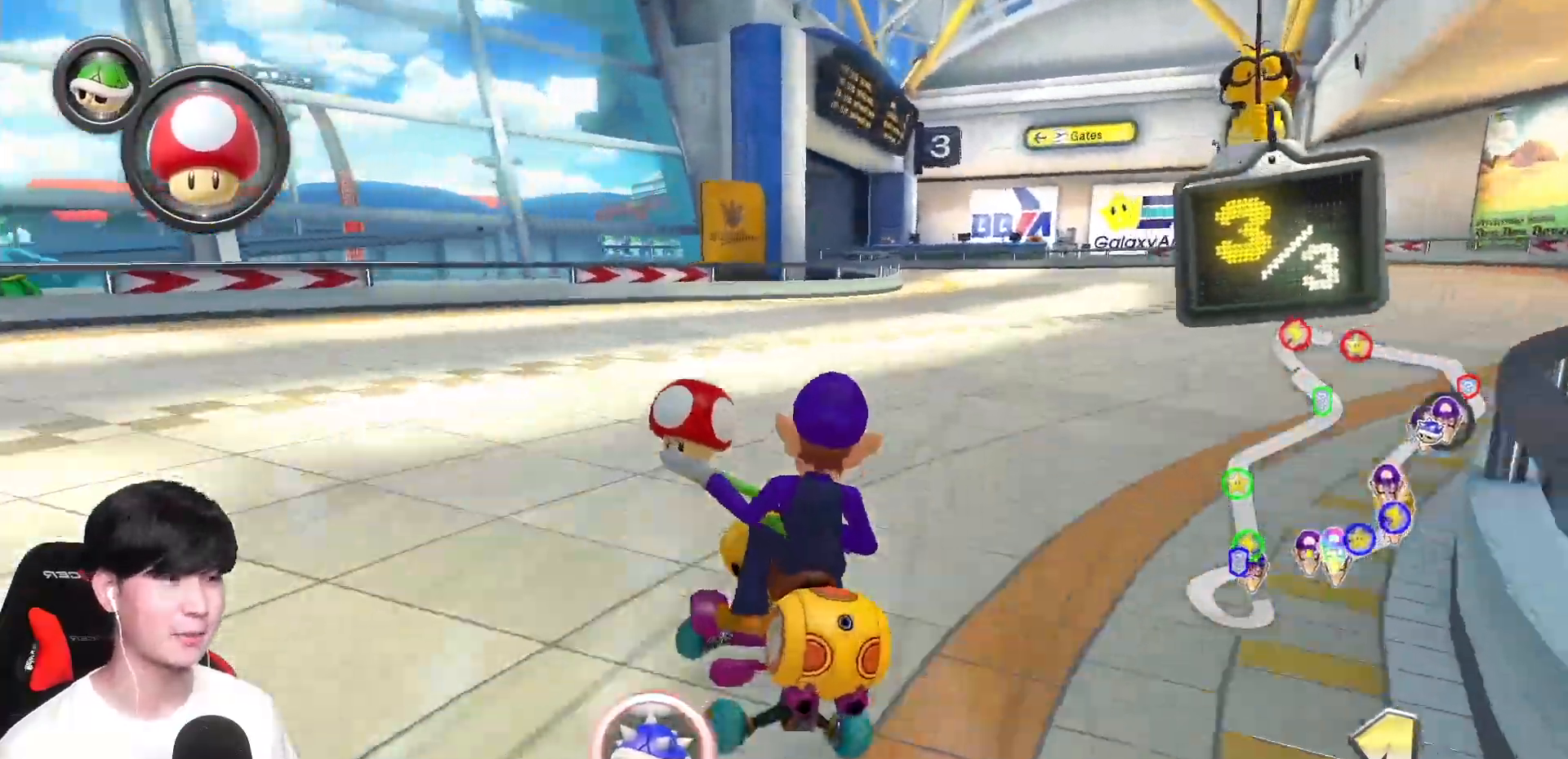
{"buttons": ["A", "R1"], "left_stick": "left", "events": [[50, "X", "down"], [183, "left_stick", "left"], [217, "X", "up"]]}
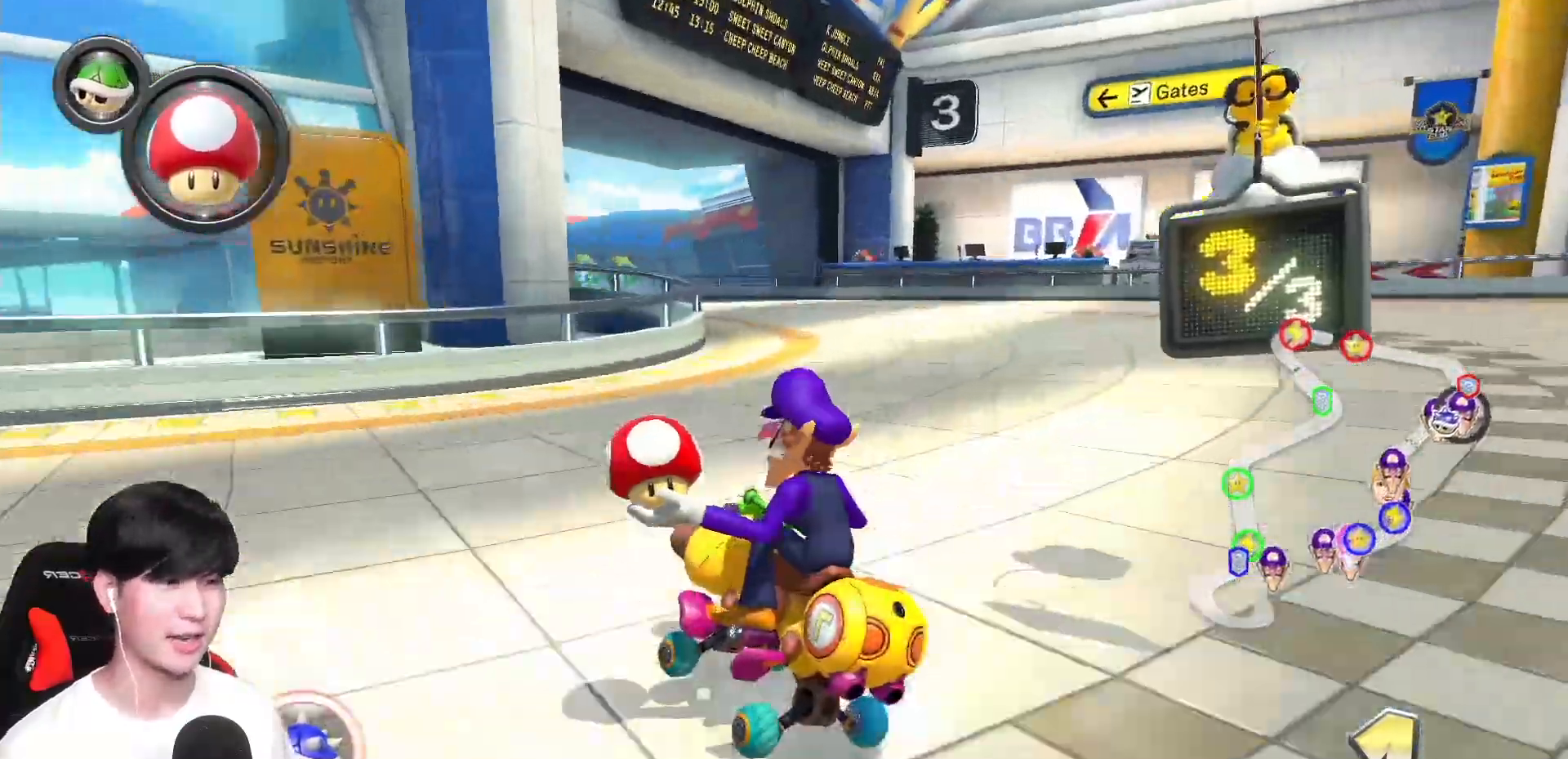
{"buttons": ["A", "R1"], "left_stick": "left", "events": []}
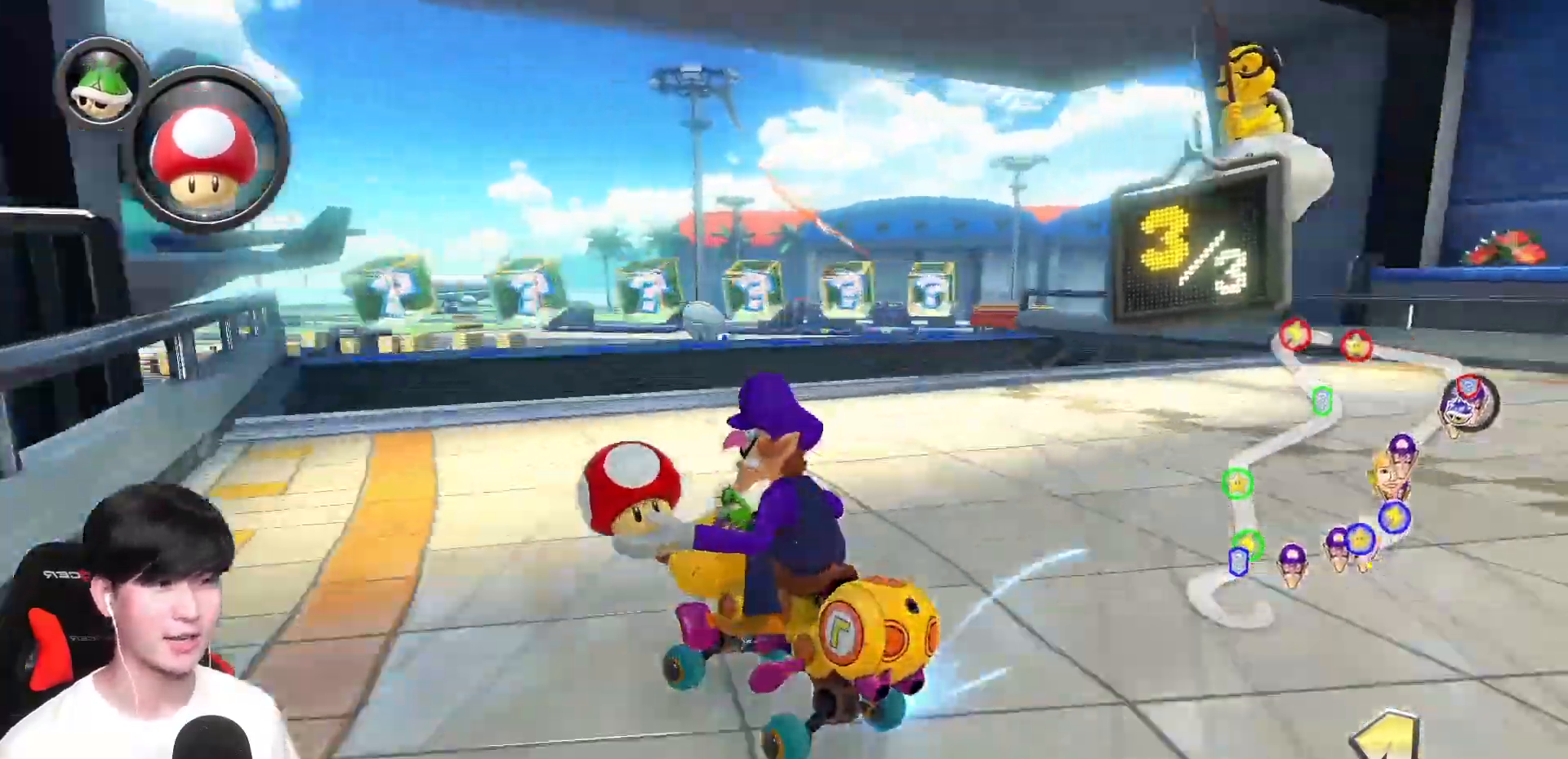
{"buttons": ["A", "R1"], "left_stick": "left", "events": [[267, "R1", "up"], [317, "left_stick", "right"], [400, "R1", "down"], [450, "left_stick", "left"]]}
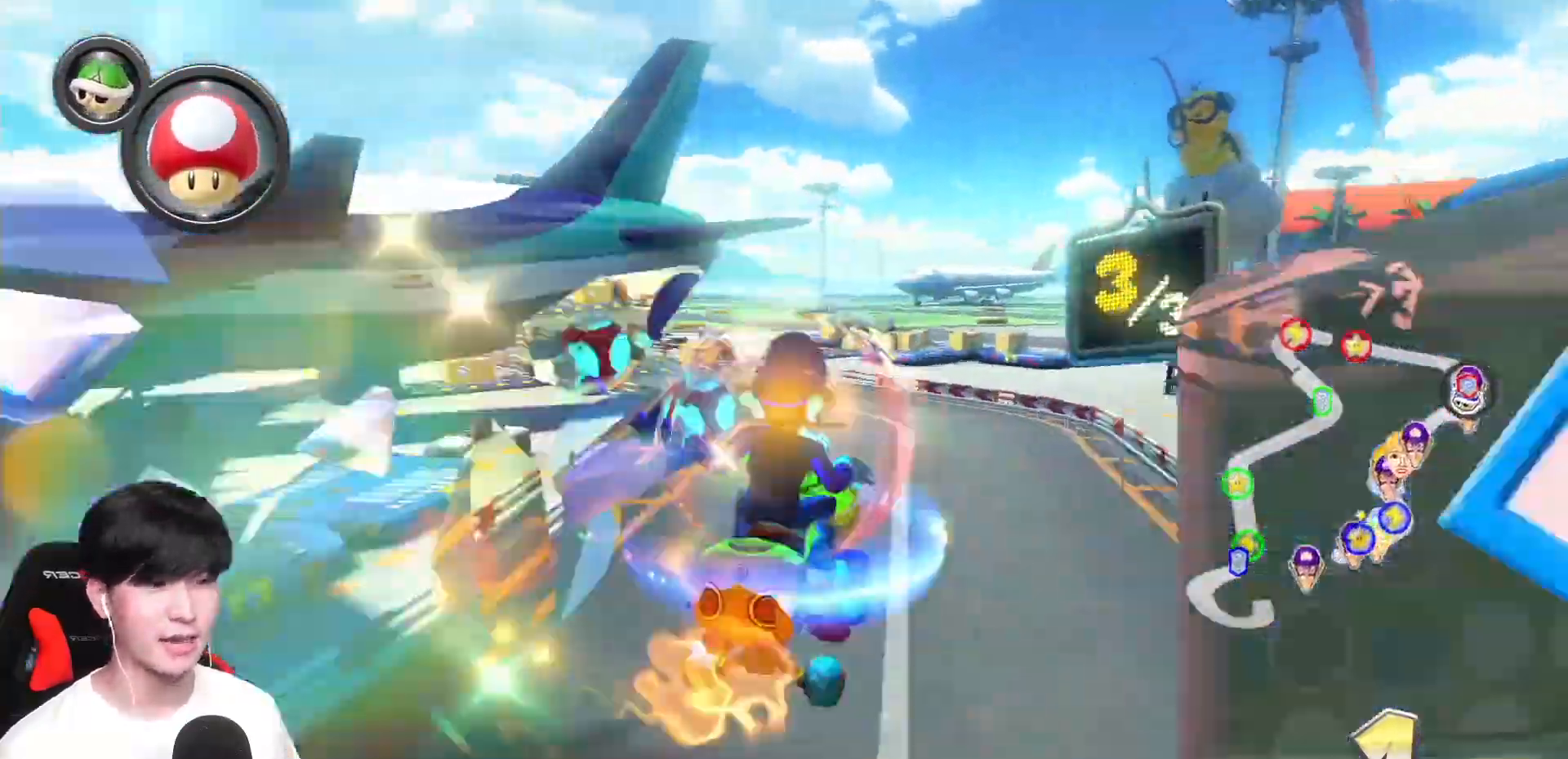
{"buttons": ["A", "X"], "left_stick": "center", "events": [[17, "R1", "up"], [383, "X", "down"], [383, "left_stick", "center"]]}
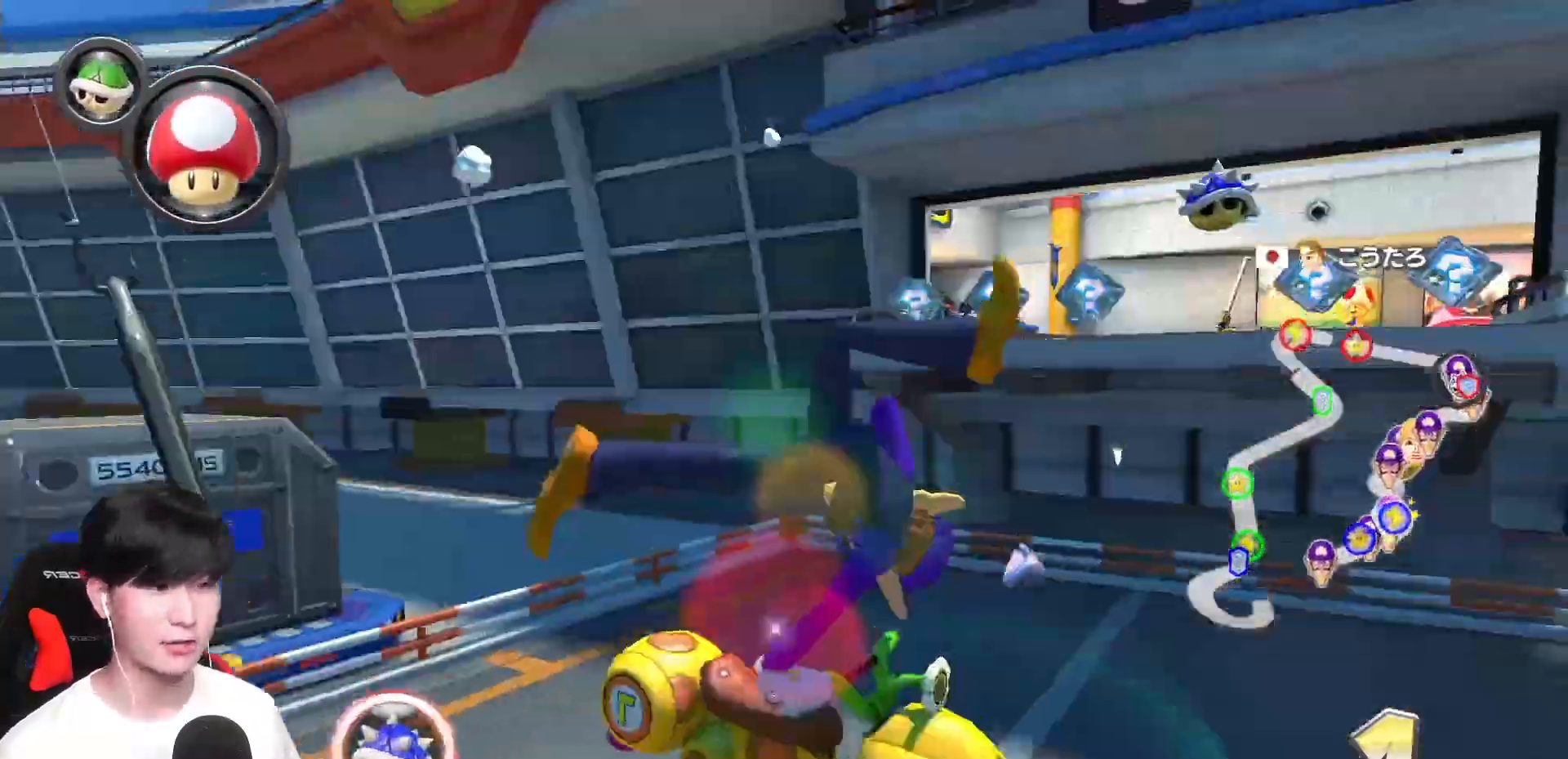
{"buttons": ["A"], "left_stick": "left", "events": [[100, "left_stick", "right"], [283, "left_stick", "center"], [333, "X", "up"], [333, "left_stick", "left"]]}
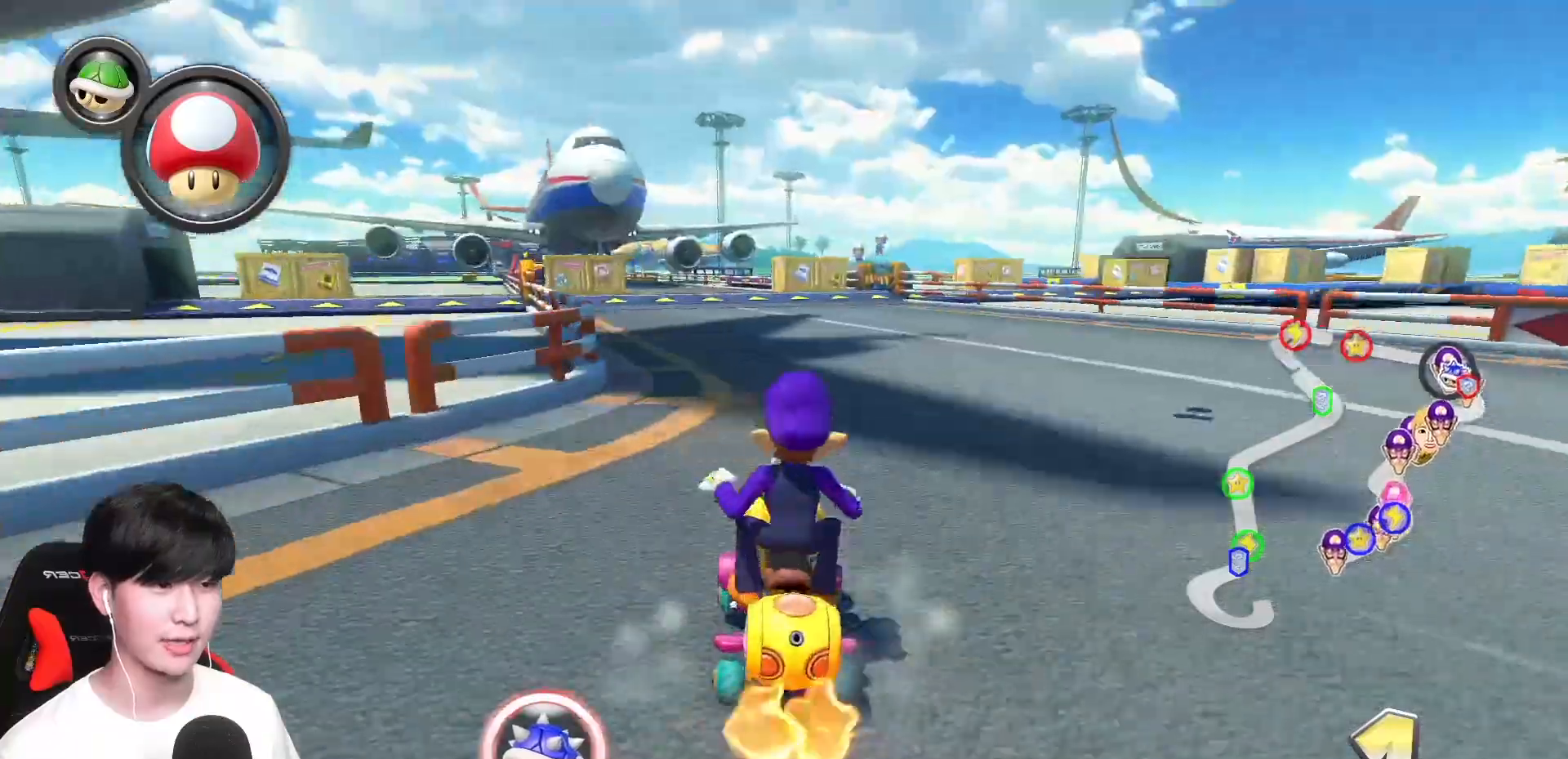
{"buttons": ["A"], "left_stick": "left", "events": [[67, "left_stick", "center"], [267, "left_stick", "left"], [400, "left_stick", "center"], [500, "left_stick", "left"]]}
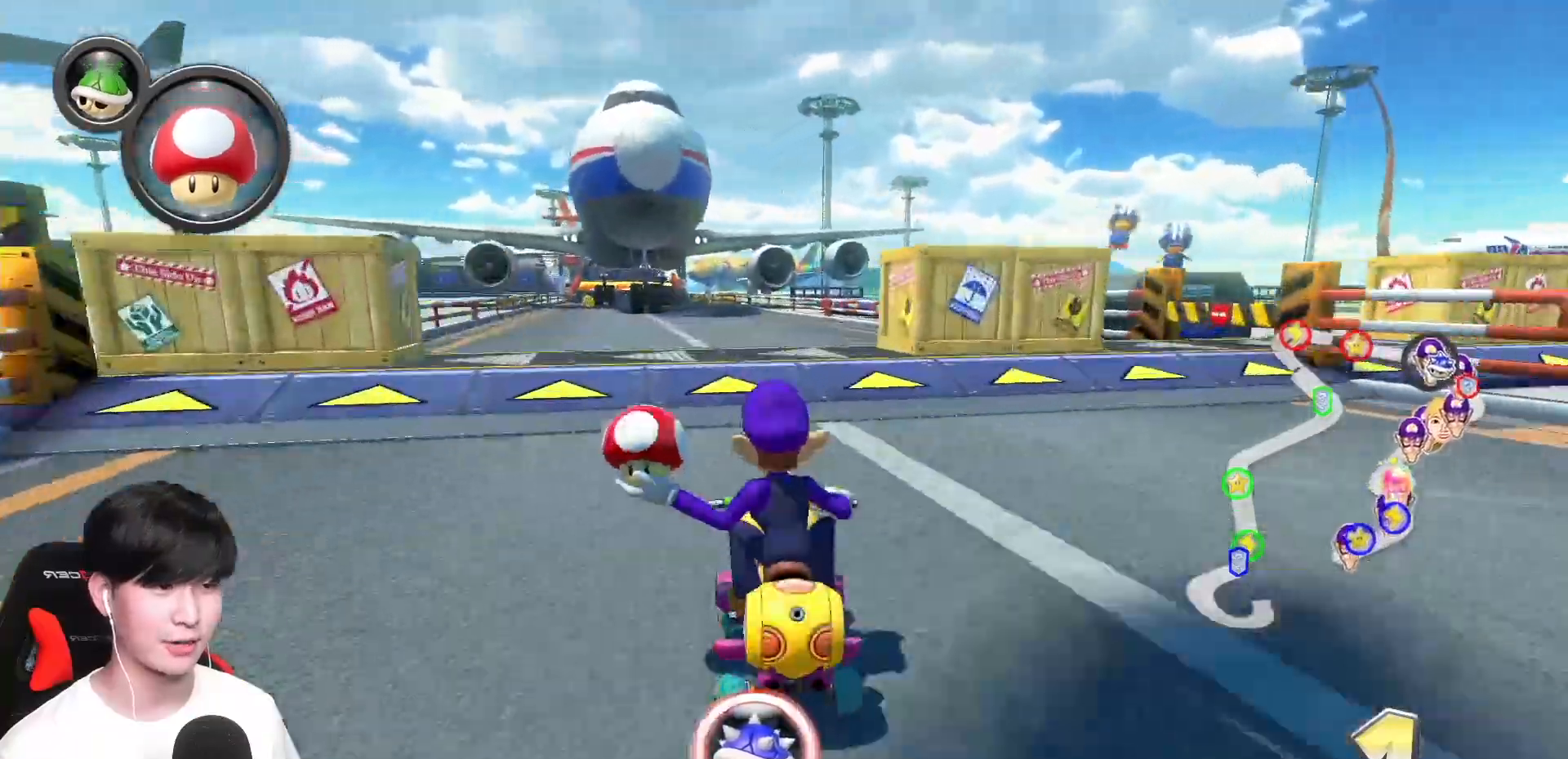
{"buttons": ["A"], "left_stick": "right", "events": [[117, "R1", "down"], [117, "X", "down"], [167, "left_stick", "right"], [267, "R1", "up"], [283, "X", "up"]]}
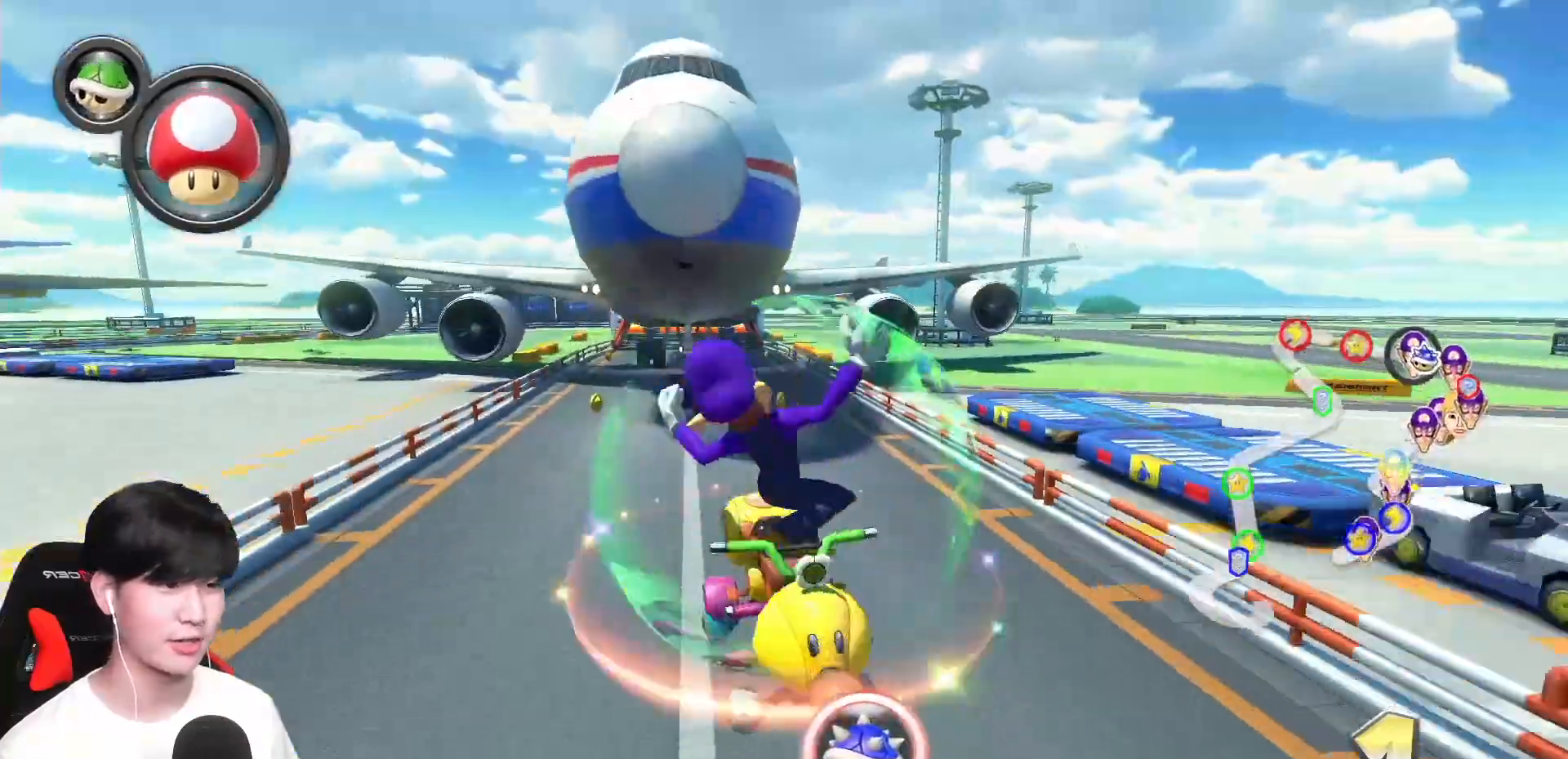
{"buttons": ["A", "X"], "left_stick": "center", "events": [[17, "left_stick", "center"], [333, "X", "down"]]}
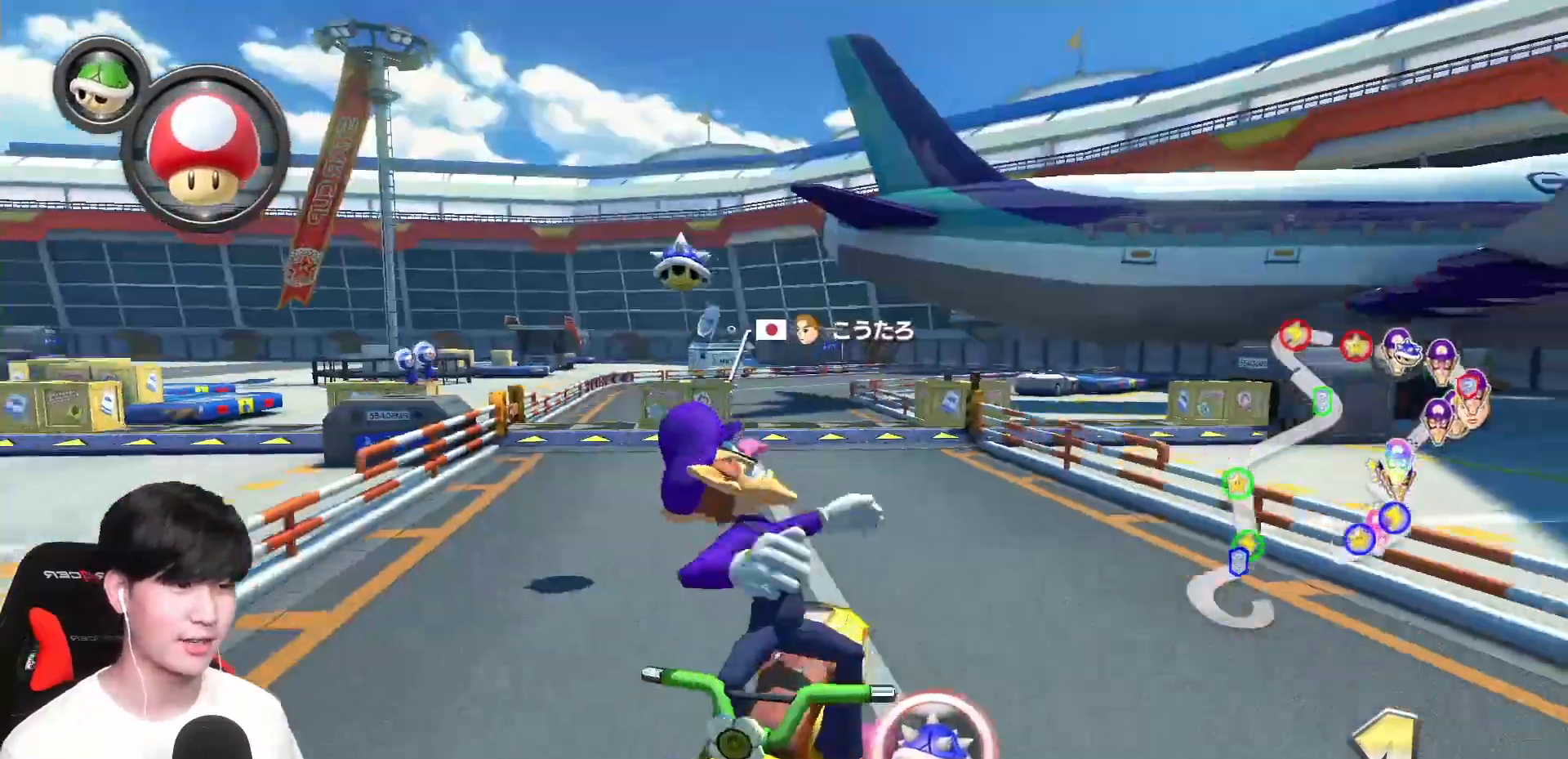
{"buttons": ["A"], "left_stick": "left", "events": [[17, "left_stick", "right"], [50, "X", "up"], [217, "left_stick", "center"], [383, "left_stick", "left"]]}
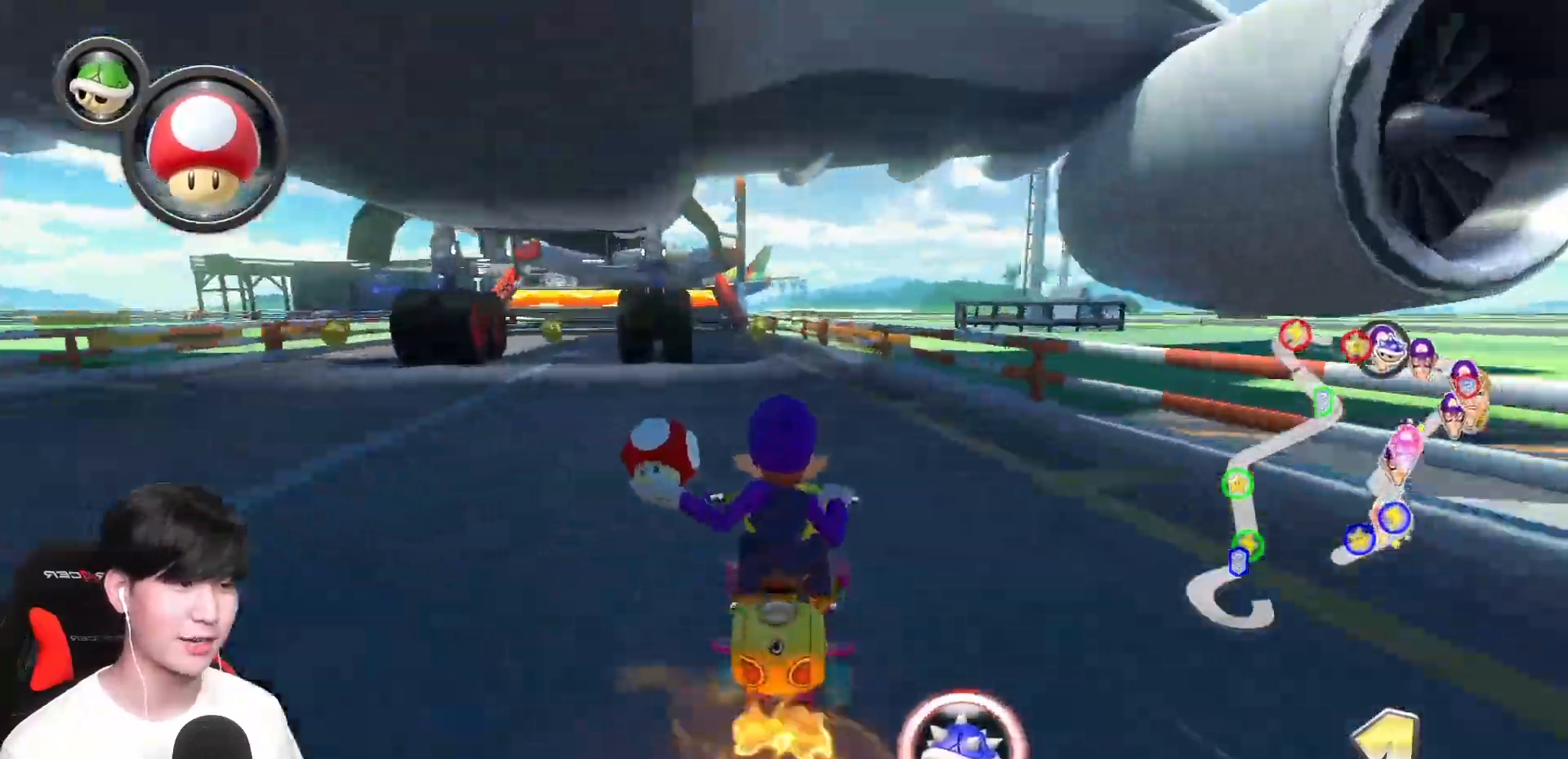
{"buttons": ["A"], "left_stick": "left", "events": [[67, "X", "down"], [267, "X", "up"], [300, "left_stick", "center"], [383, "left_stick", "left"]]}
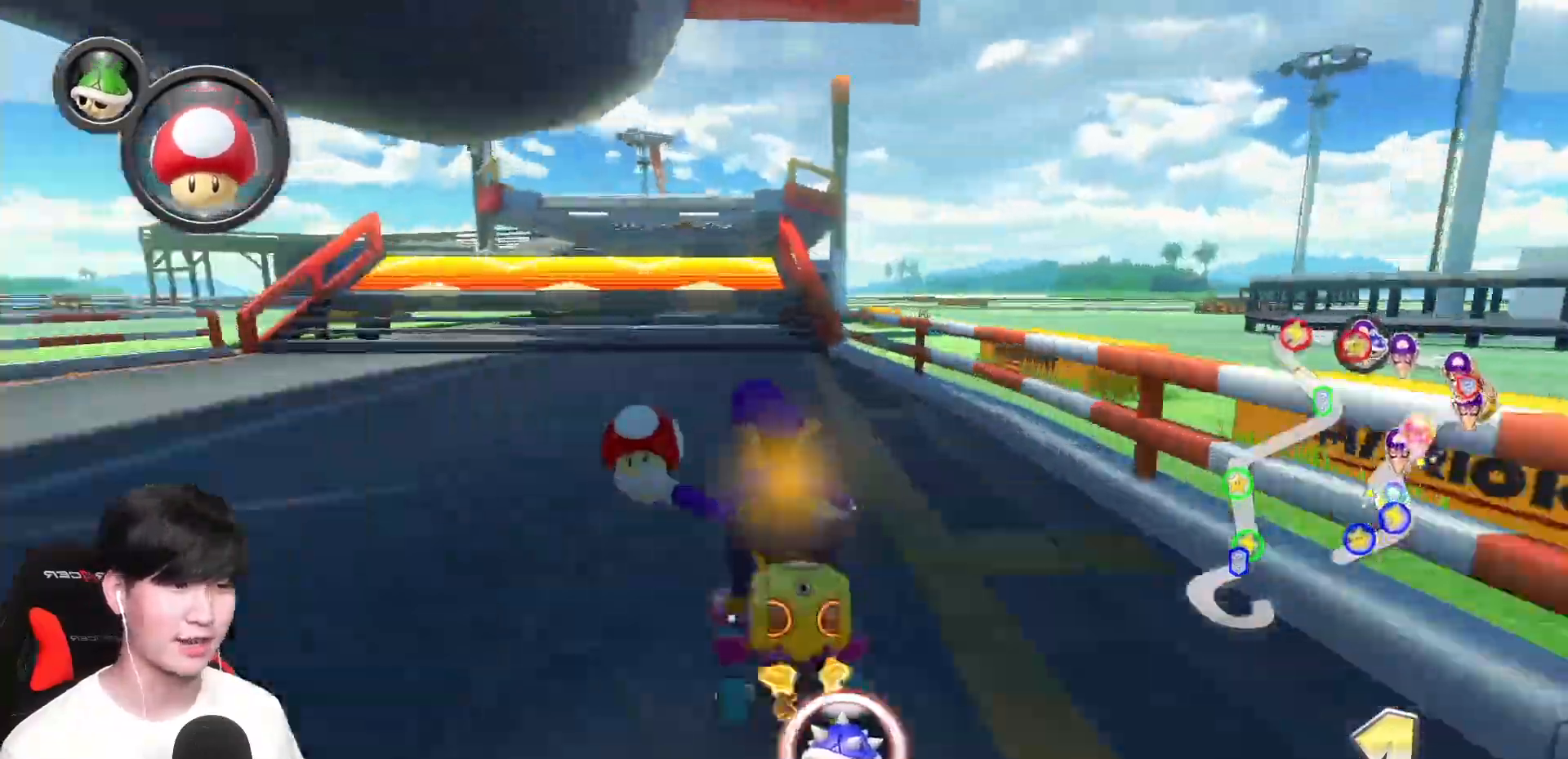
{"buttons": ["A", "R1"], "left_stick": "left", "events": [[50, "left_stick", "center"], [117, "R1", "down"], [183, "left_stick", "left"], [333, "X", "down"], [483, "X", "up"]]}
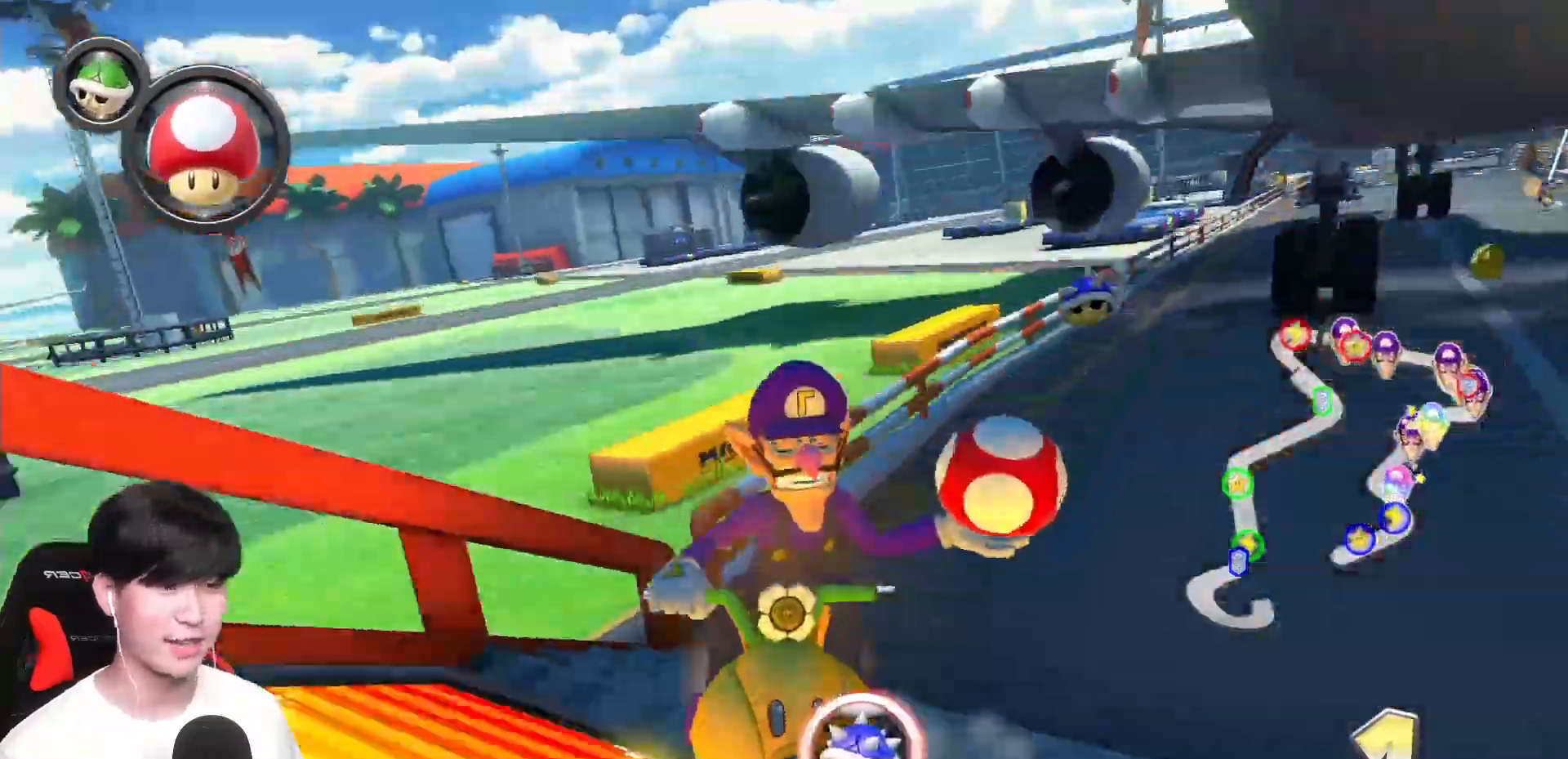
{"buttons": ["A", "R1"], "left_stick": "up-left", "events": [[400, "left_stick", "up-left"]]}
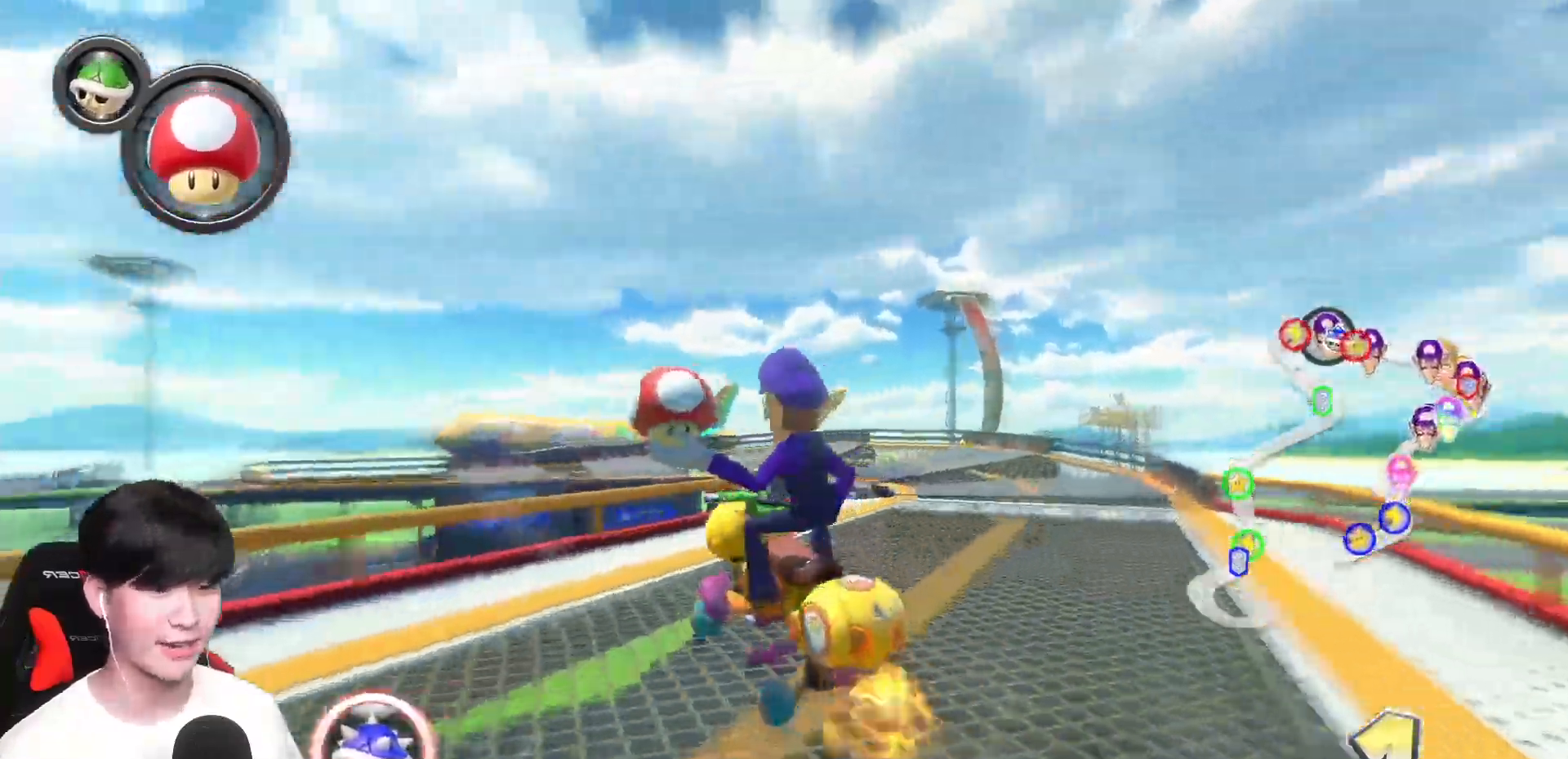
{"buttons": ["A", "R1"], "left_stick": "up-left", "events": []}
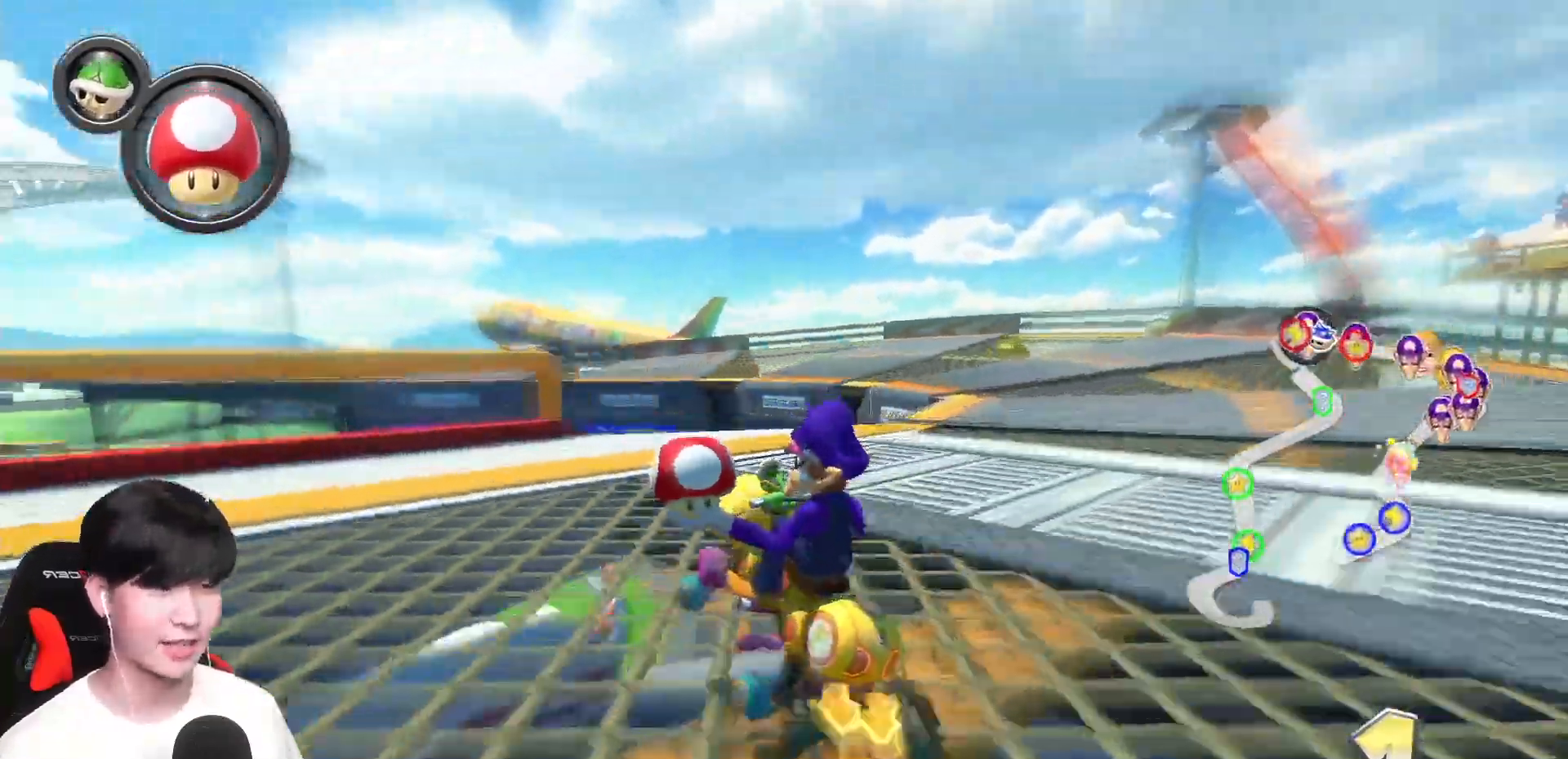
{"buttons": ["A", "B", "R1"], "left_stick": "left", "events": [[17, "left_stick", "right"], [167, "left_stick", "up-left"], [400, "left_stick", "left"], [417, "B", "down"]]}